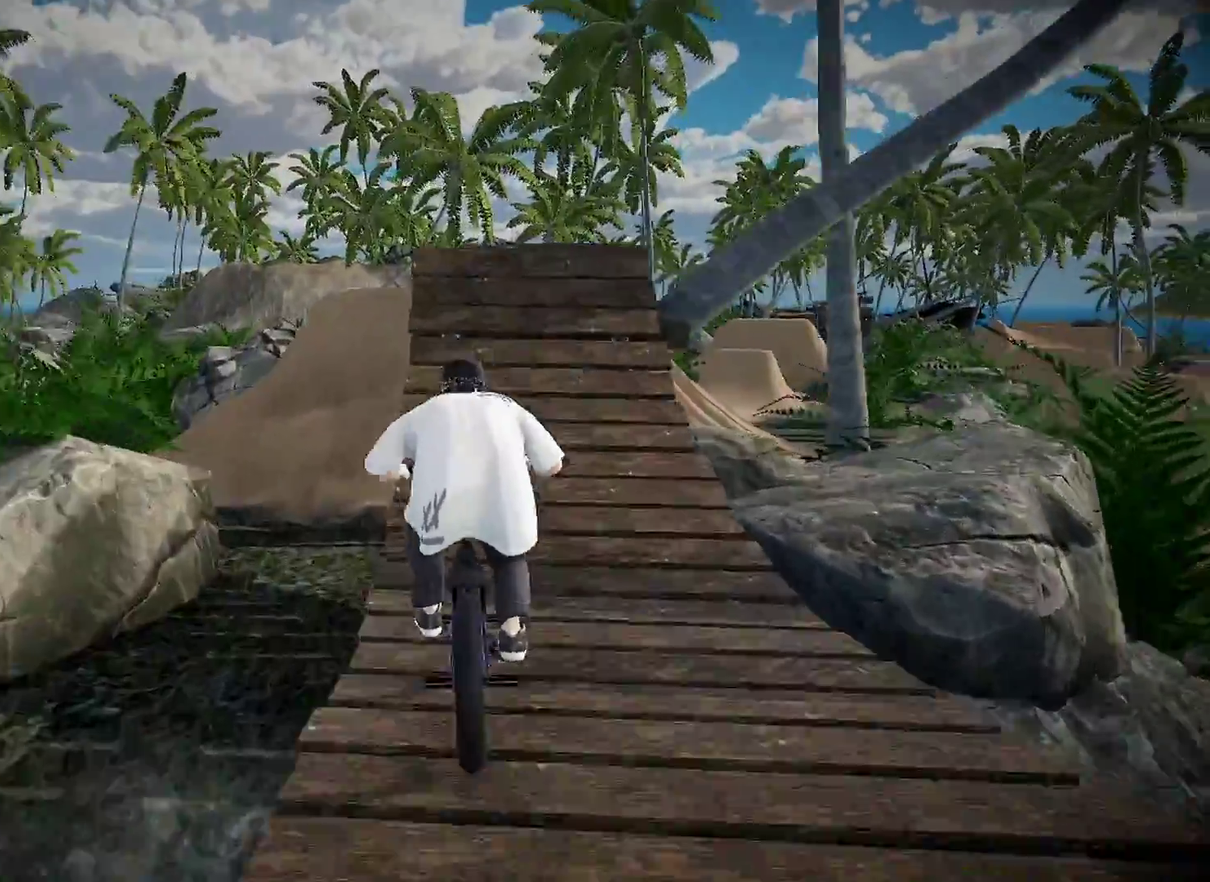
Gameplay with a controller (Xbox layout); each line is a JSON object with the inputs held at the frame after it (dt_ms = milliseconds from this image to that frame). "events" lists button and stick changes between this image and that frame as [ms after this image, input, new state], when the widget could be followed in between. Not read: R2.
{"dt_ms": 400, "buttons": ["L1", "R1"], "left_stick": "center", "right_stick": "down", "events": []}
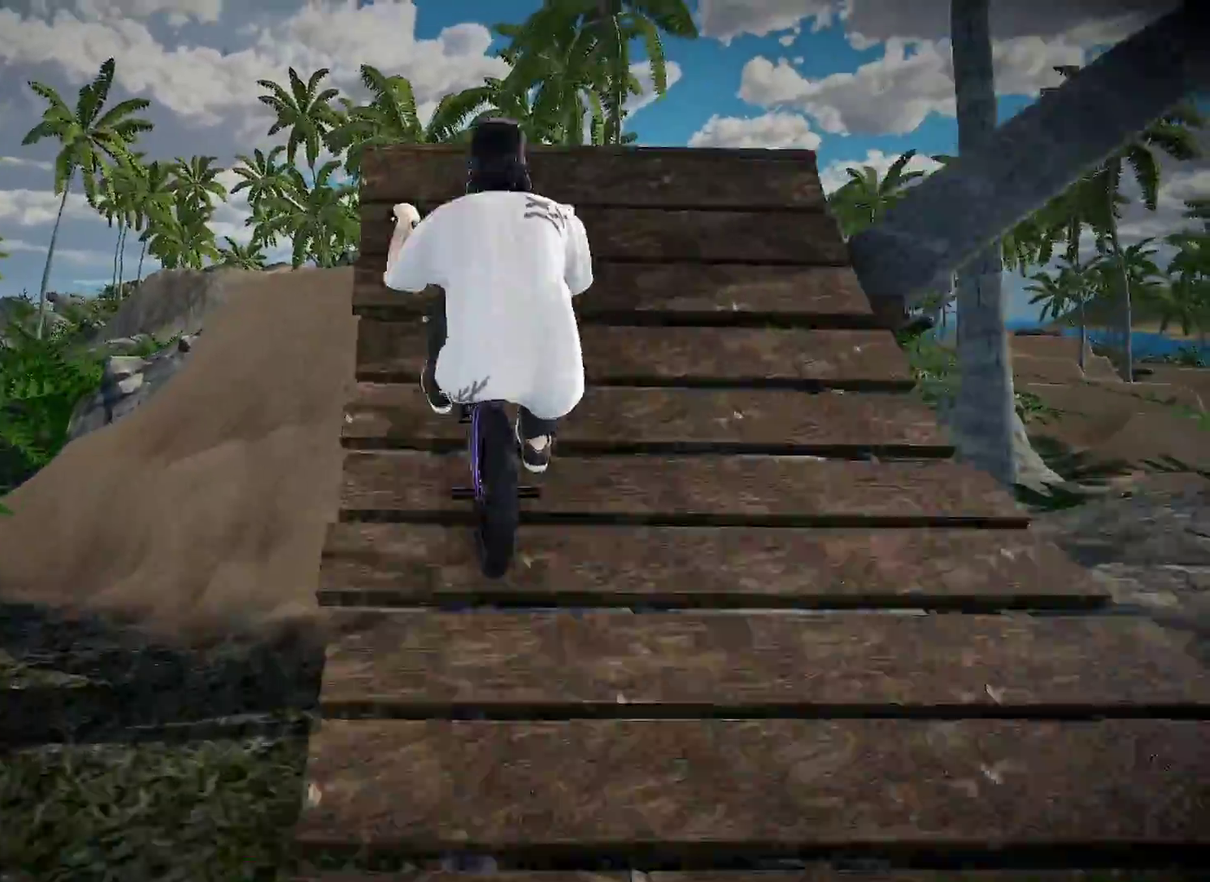
{"dt_ms": 601, "buttons": ["L1", "R1"], "left_stick": "center", "right_stick": "up-left", "events": [[17, "left_stick", "right"], [100, "right_stick", "up-left"], [150, "left_stick", "center"]]}
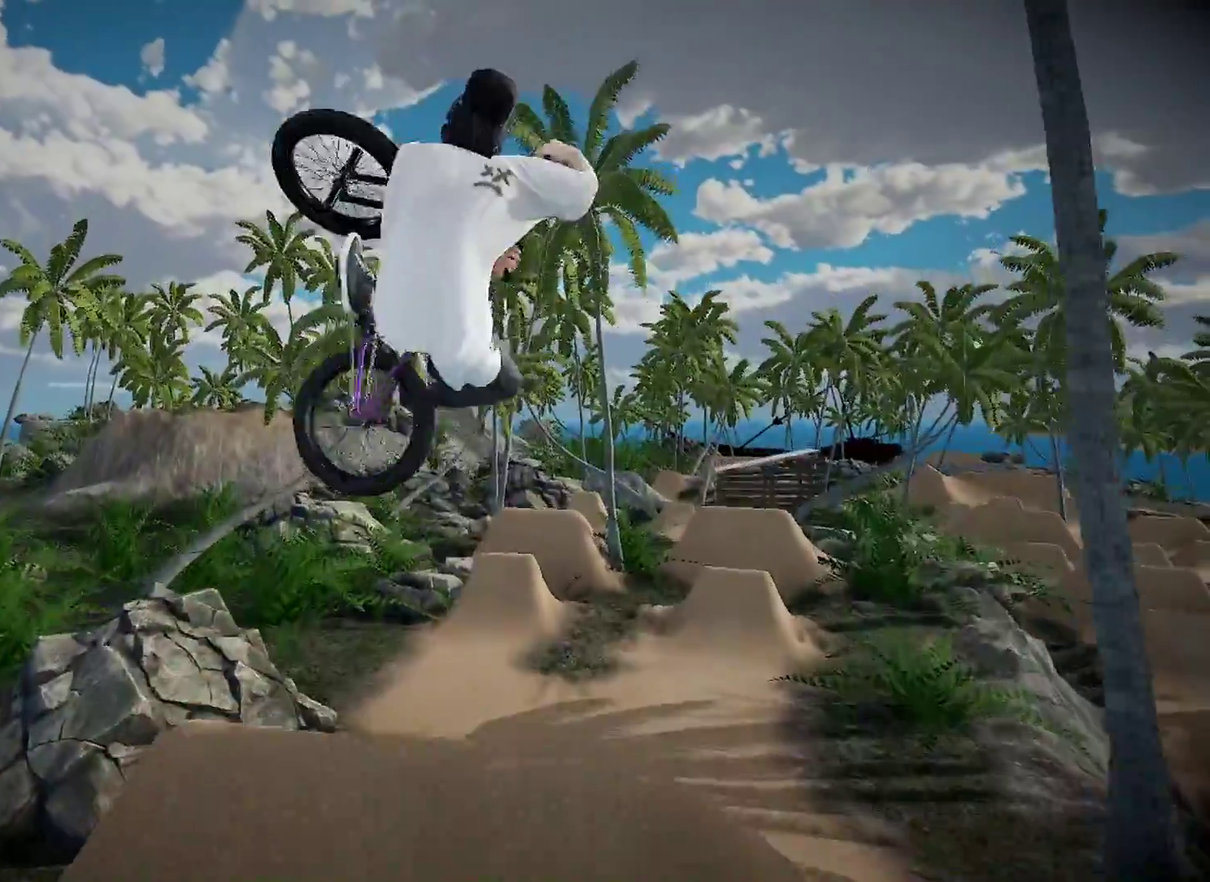
{"dt_ms": 400, "buttons": ["L1", "R1"], "left_stick": "center", "right_stick": "up-left", "events": []}
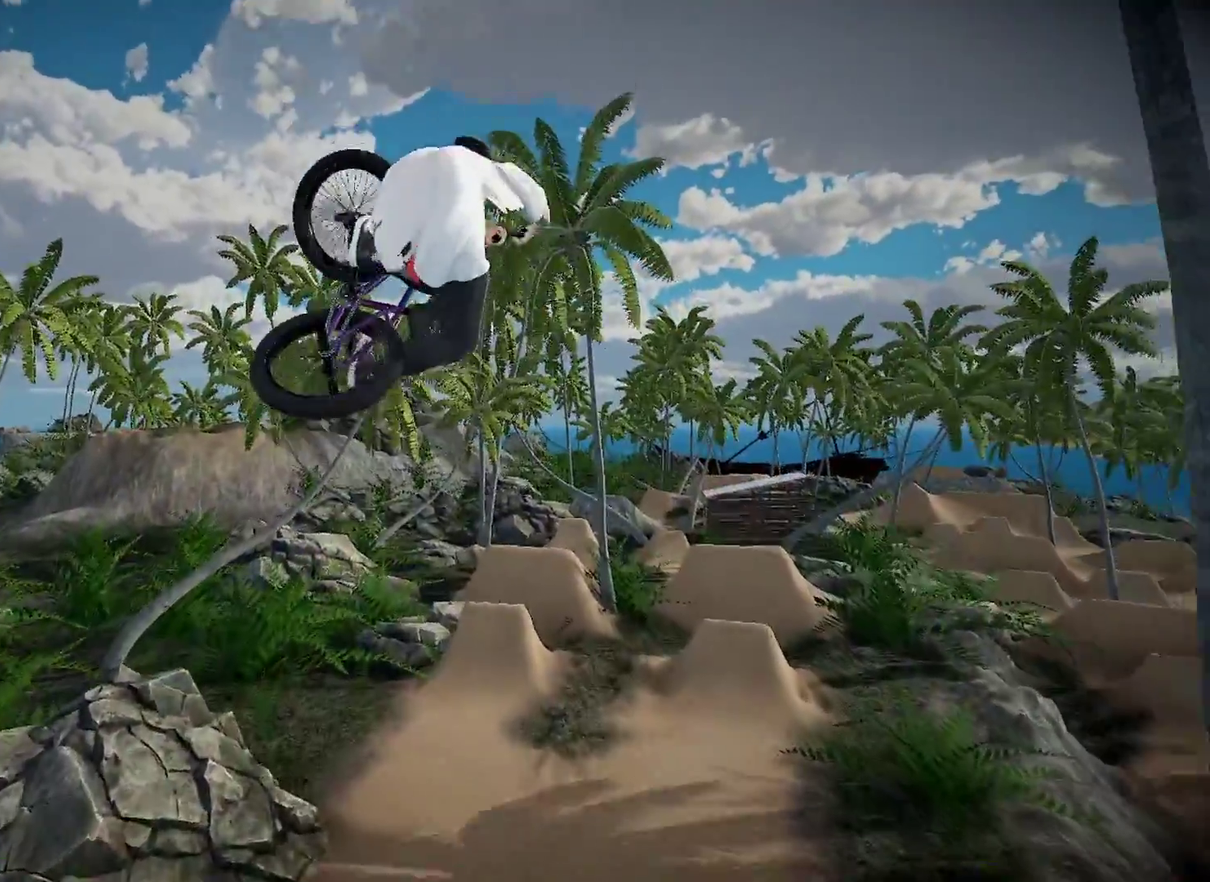
{"dt_ms": 501, "buttons": [], "left_stick": "center", "right_stick": "up-left", "events": [[434, "L1", "up"], [501, "R1", "up"]]}
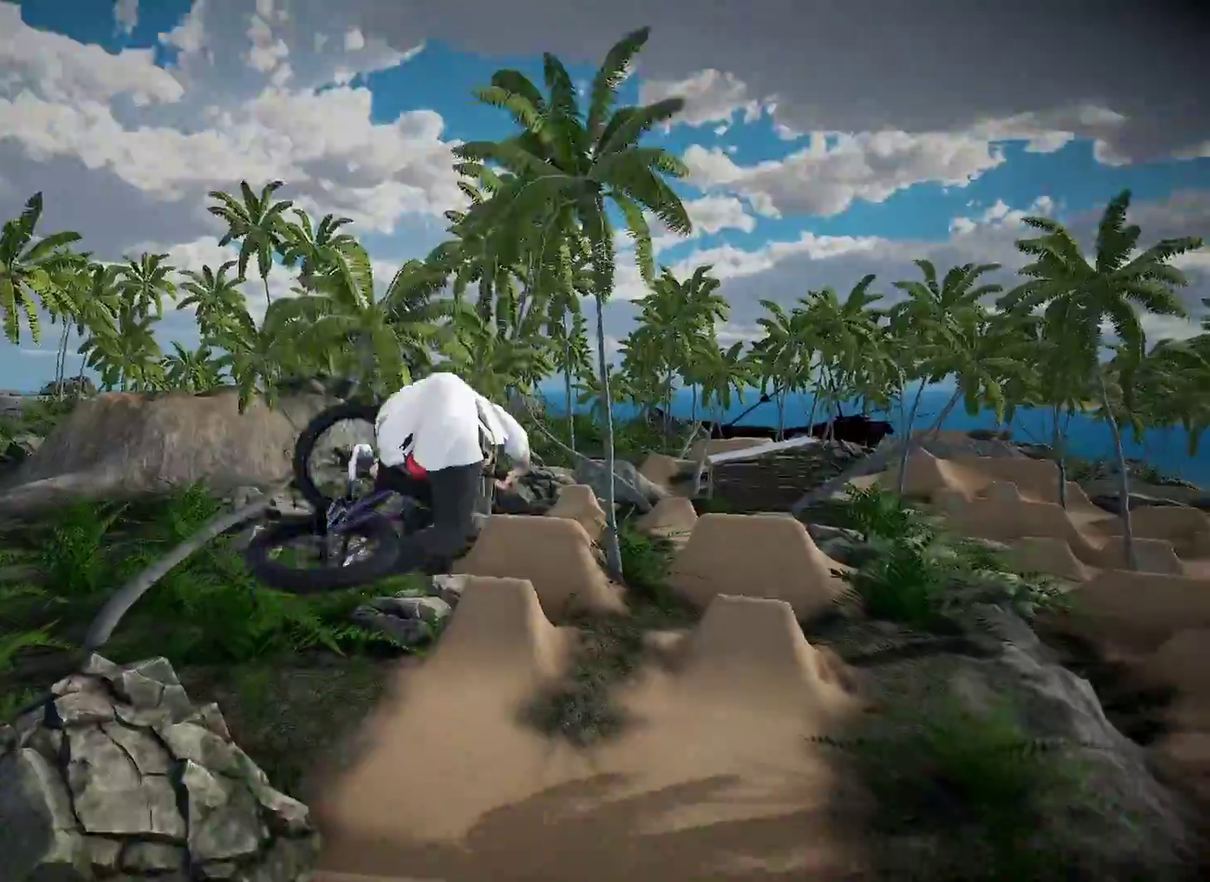
{"dt_ms": 500, "buttons": [], "left_stick": "right", "right_stick": "center", "events": [[50, "right_stick", "center"], [67, "left_stick", "right"], [233, "left_stick", "center"], [384, "left_stick", "right"]]}
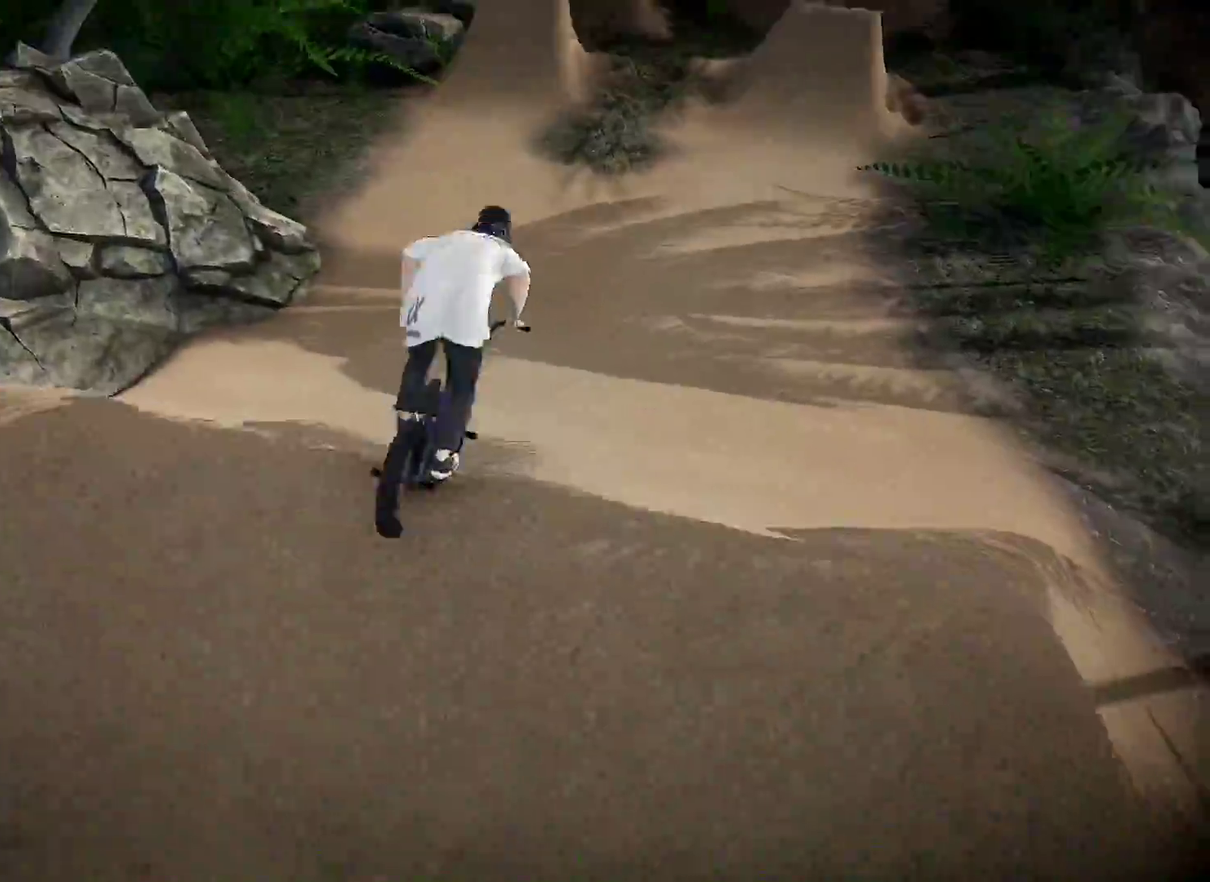
{"dt_ms": 401, "buttons": ["A"], "left_stick": "up", "right_stick": "center", "events": [[17, "left_stick", "up-right"], [201, "A", "down"], [234, "left_stick", "up"]]}
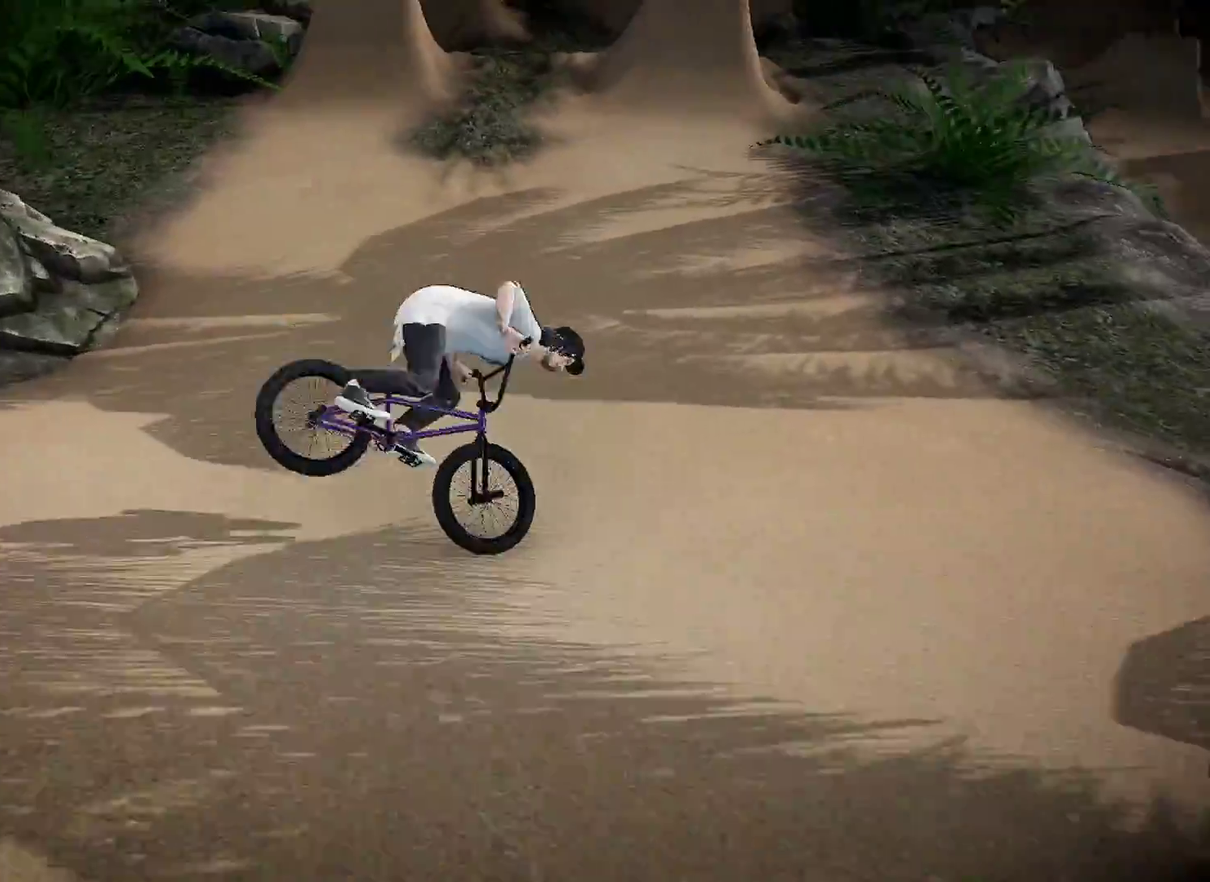
{"dt_ms": 600, "buttons": [], "left_stick": "center", "right_stick": "center", "events": [[33, "left_stick", "up-left"], [83, "A", "up"], [183, "left_stick", "center"], [350, "DPAD_DOWN", "down"], [534, "DPAD_DOWN", "up"]]}
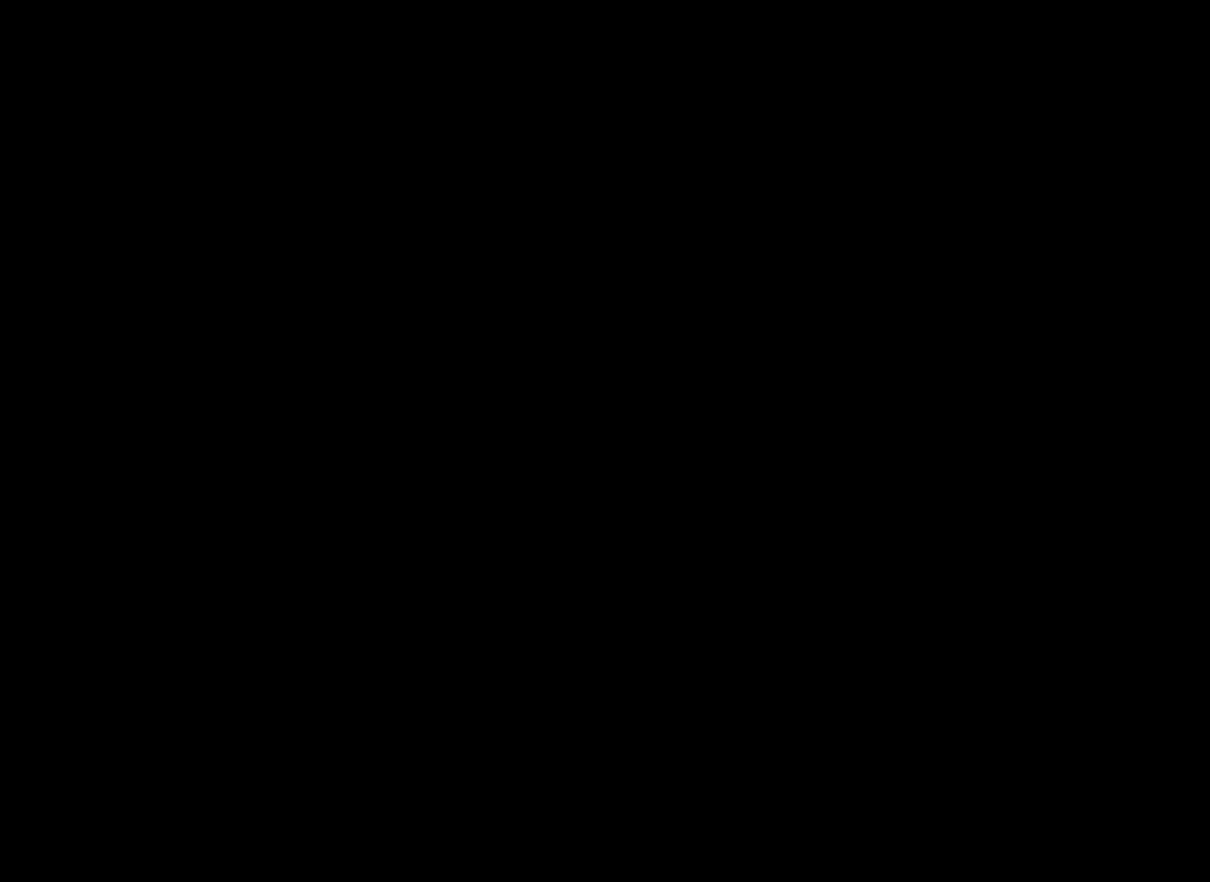
{"dt_ms": 401, "buttons": [], "left_stick": "up", "right_stick": "center", "events": [[67, "A", "down"], [150, "A", "up"], [184, "left_stick", "up"], [267, "A", "down"], [384, "A", "up"]]}
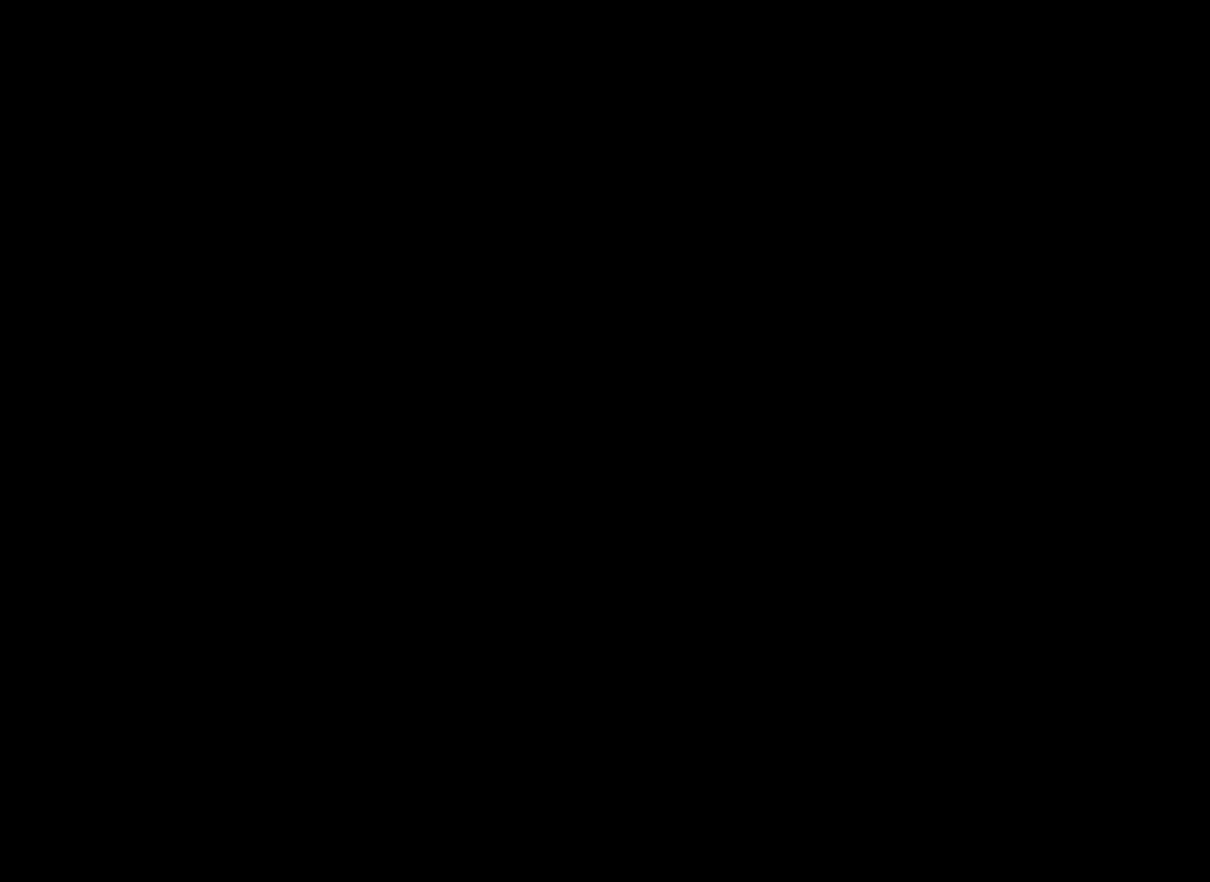
{"dt_ms": 600, "buttons": ["A"], "left_stick": "up-right", "right_stick": "center", "events": [[50, "A", "down"], [83, "left_stick", "up-left"], [200, "A", "up"], [250, "A", "down"], [250, "left_stick", "up"], [383, "A", "up"], [467, "A", "down"], [567, "left_stick", "up-right"]]}
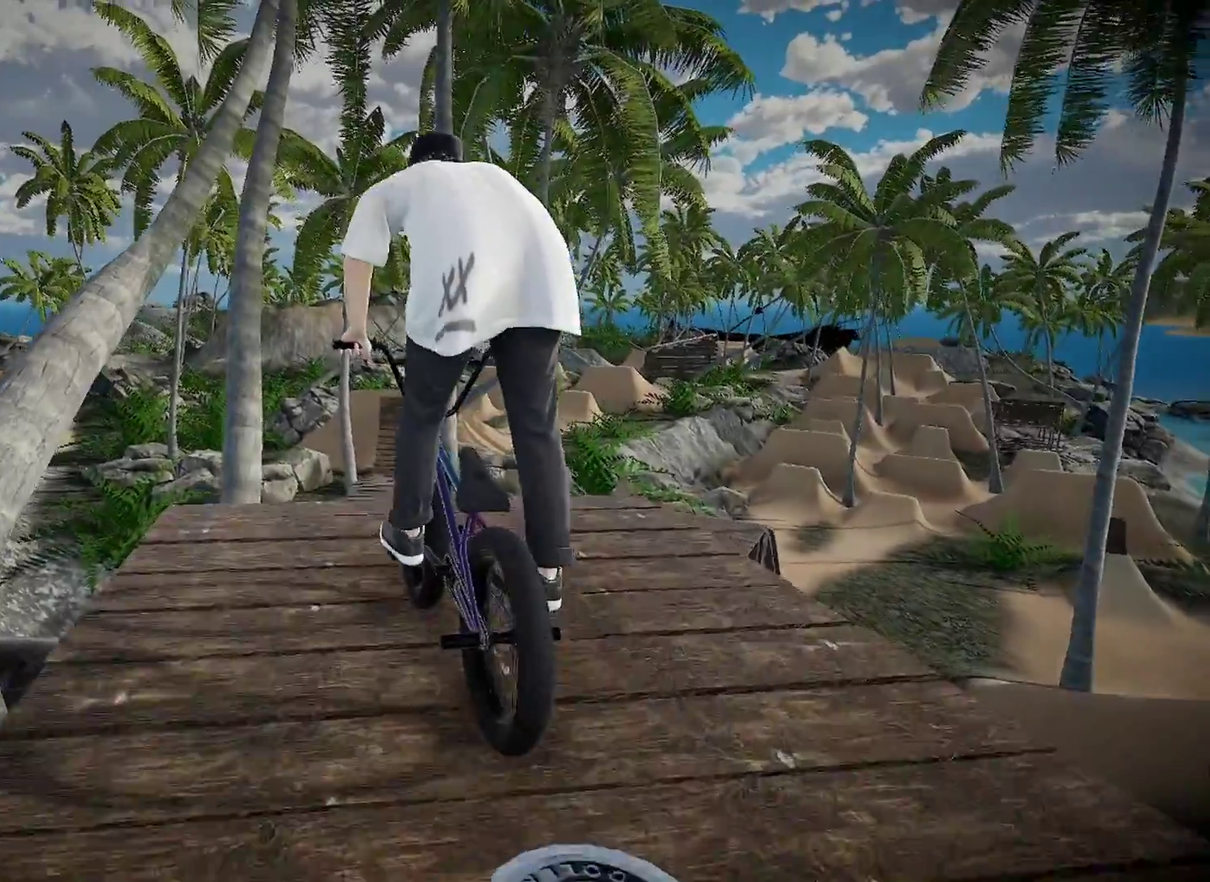
{"dt_ms": 401, "buttons": ["A"], "left_stick": "up", "right_stick": "center", "events": [[17, "A", "up"], [50, "left_stick", "up"], [84, "A", "down"], [217, "A", "up"], [284, "A", "down"]]}
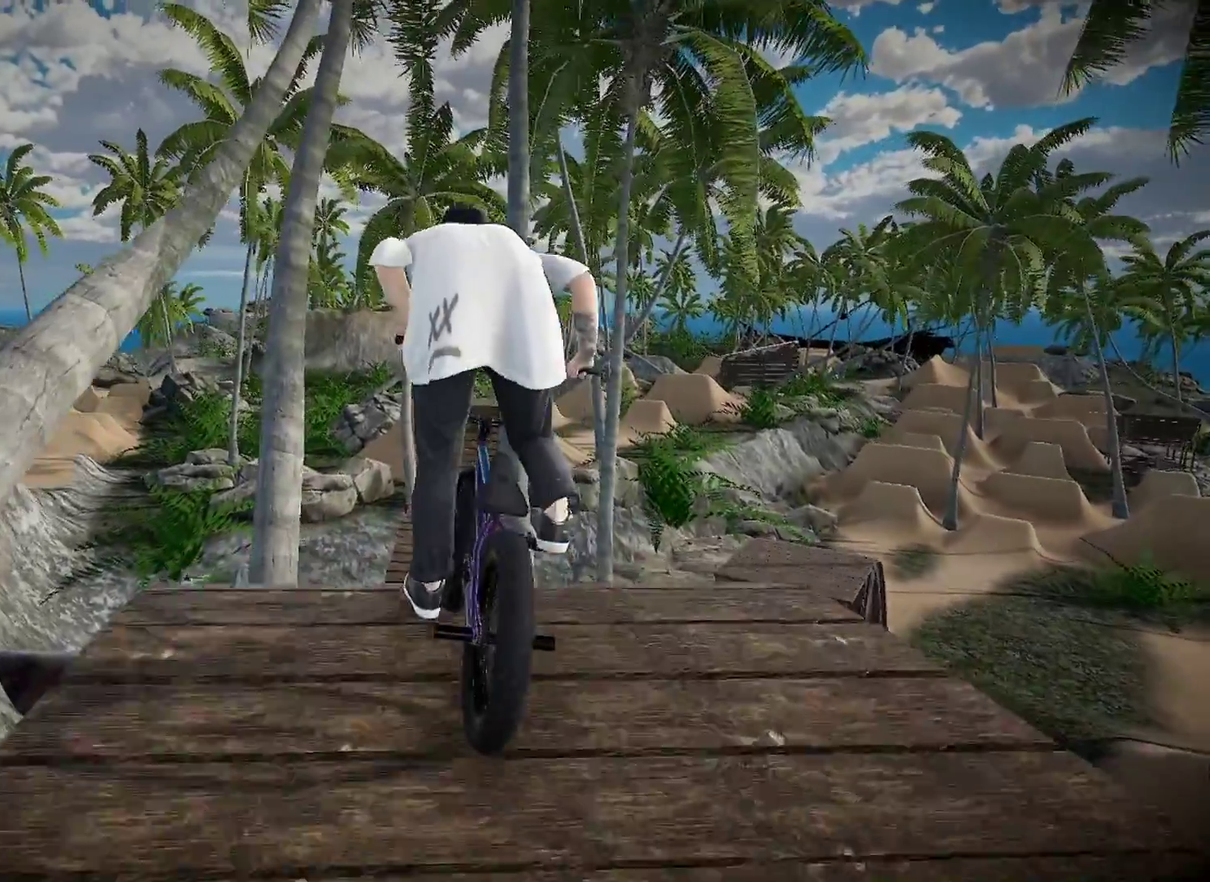
{"dt_ms": 600, "buttons": [], "left_stick": "left", "right_stick": "center", "events": [[66, "A", "up"], [116, "left_stick", "center"], [534, "left_stick", "left"]]}
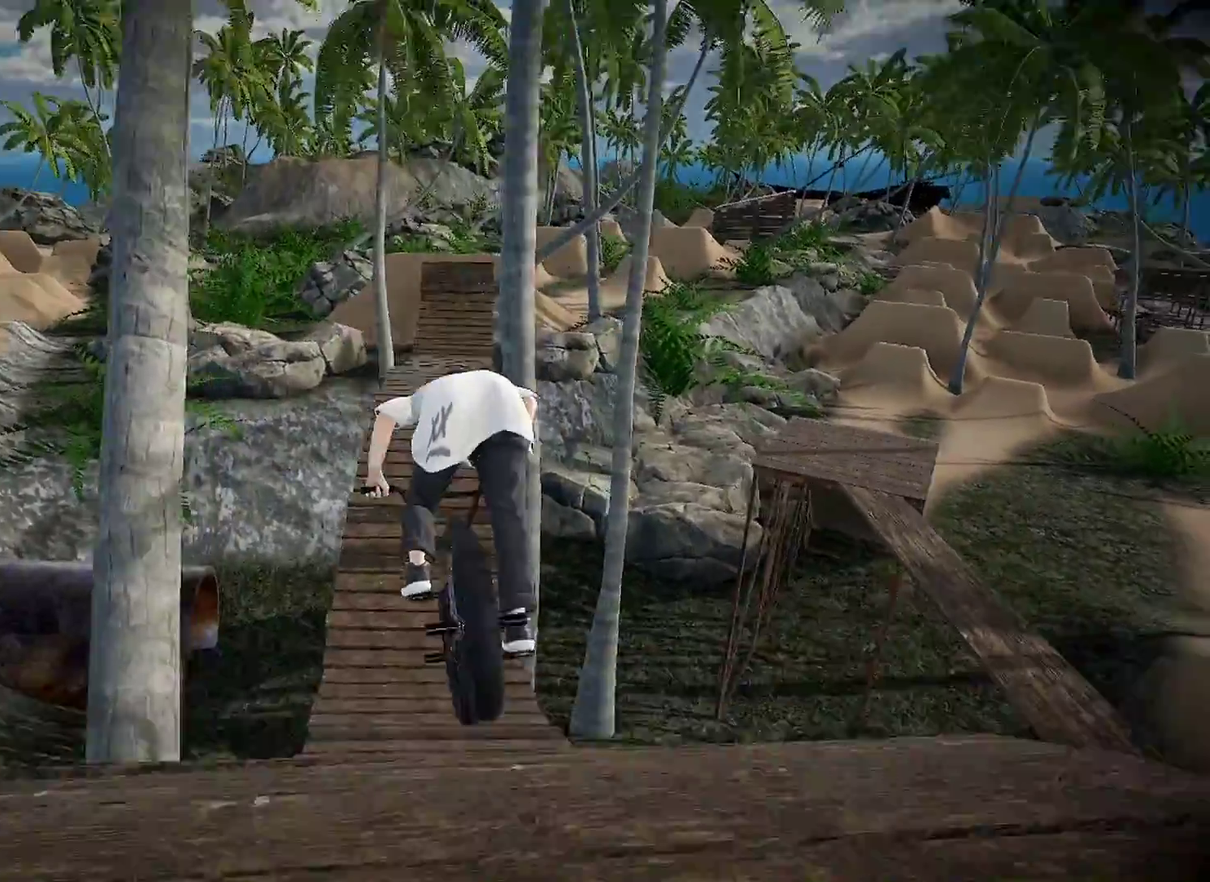
{"dt_ms": 301, "buttons": [], "left_stick": "center", "right_stick": "center", "events": [[34, "left_stick", "center"]]}
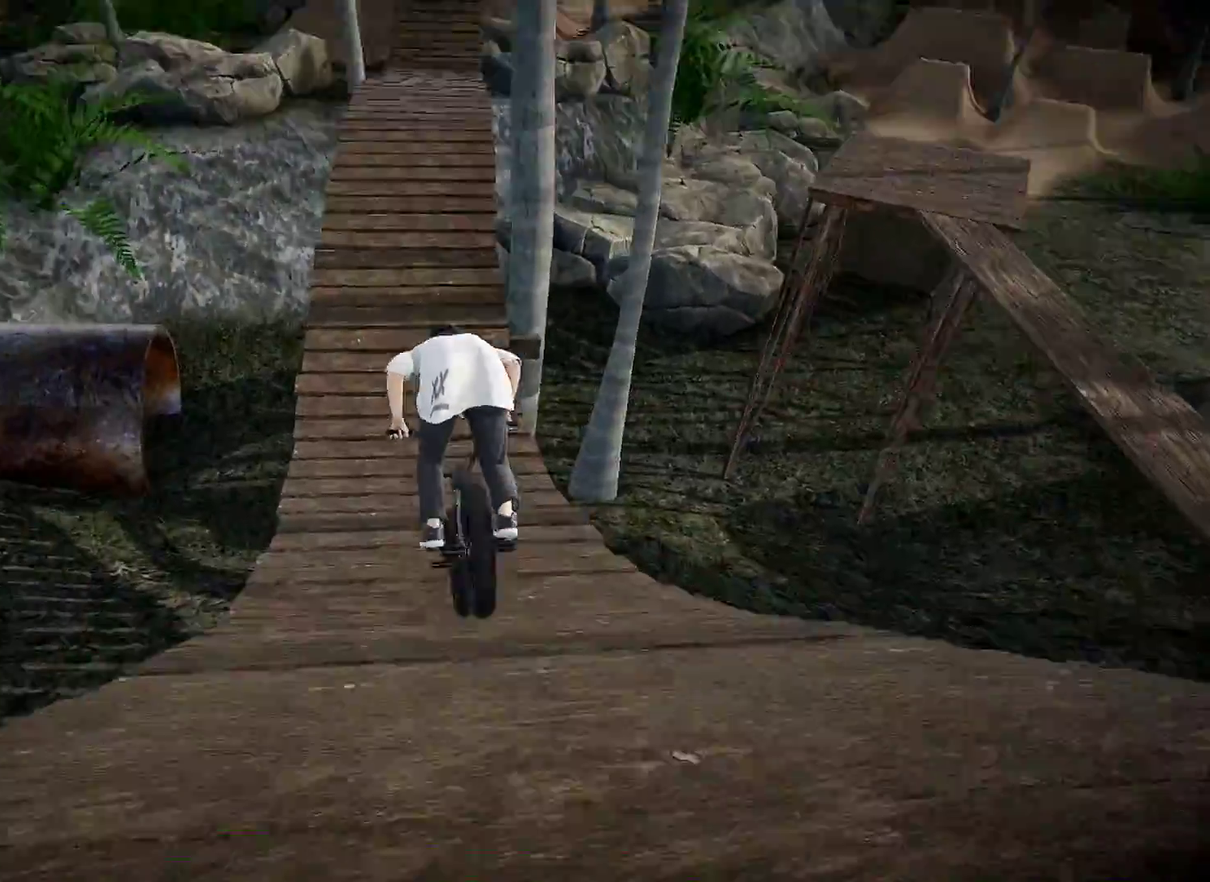
{"dt_ms": 901, "buttons": [], "left_stick": "right", "right_stick": "center", "events": [[66, "left_stick", "left"], [150, "left_stick", "center"], [433, "left_stick", "right"], [550, "left_stick", "center"], [884, "left_stick", "right"]]}
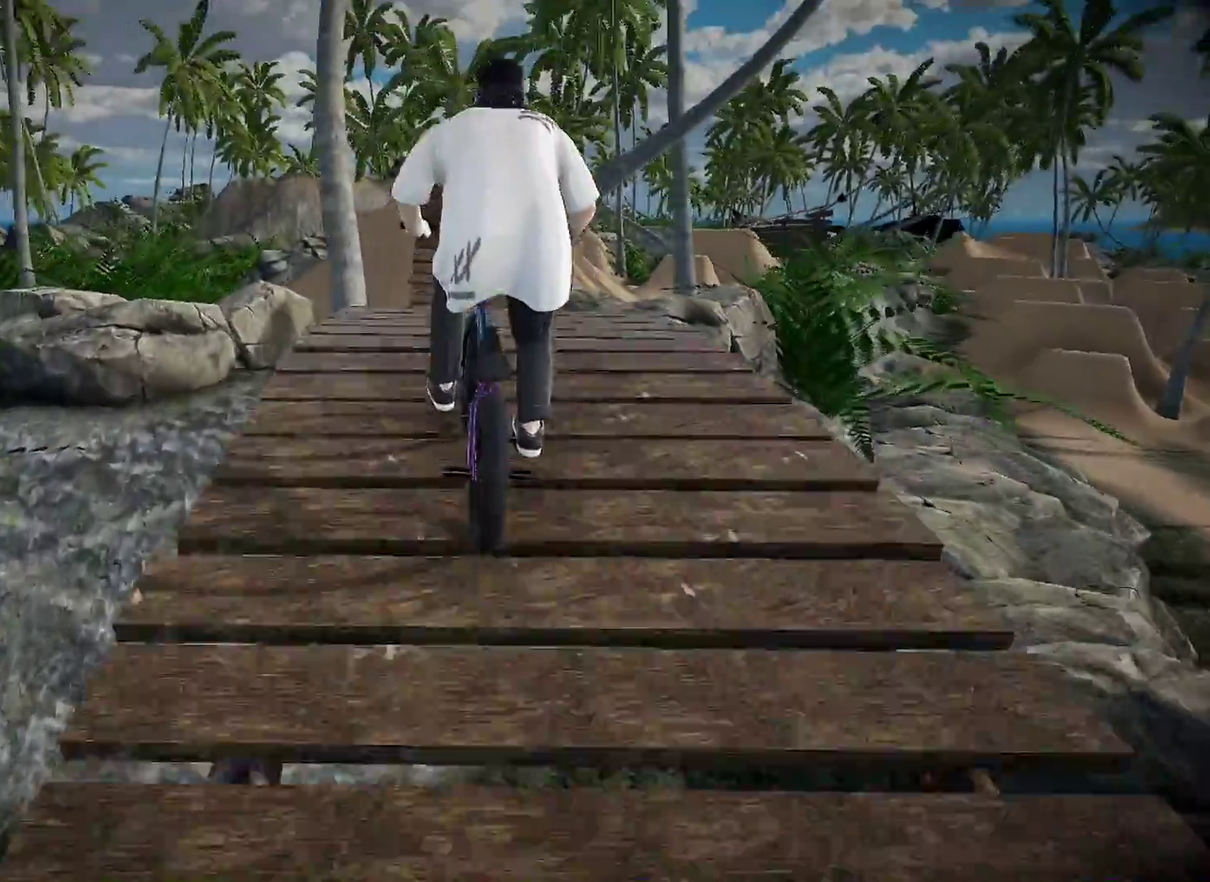
{"dt_ms": 300, "buttons": [], "left_stick": "center", "right_stick": "center", "events": [[50, "left_stick", "center"]]}
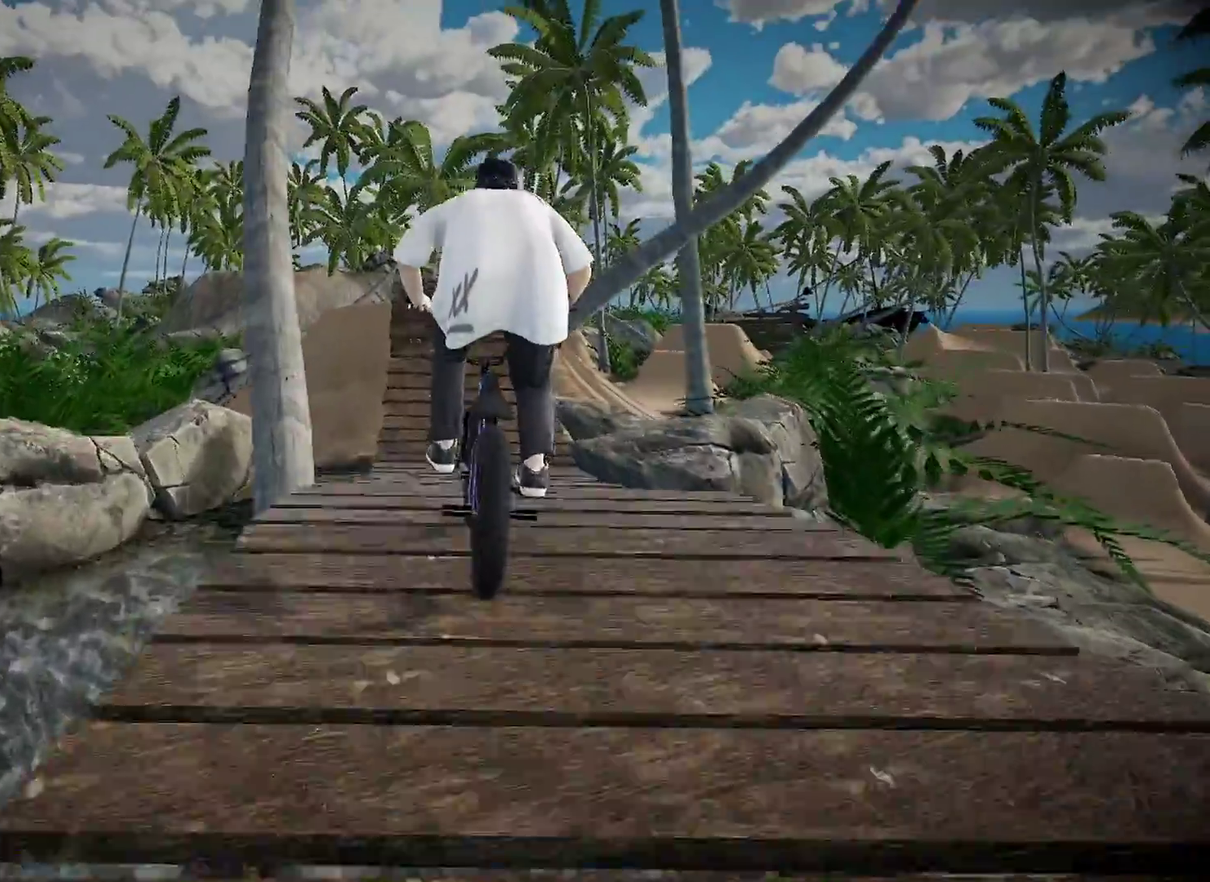
{"dt_ms": 600, "buttons": ["L1", "R1"], "left_stick": "center", "right_stick": "down", "events": [[117, "R1", "down"], [167, "L1", "down"], [167, "right_stick", "down"]]}
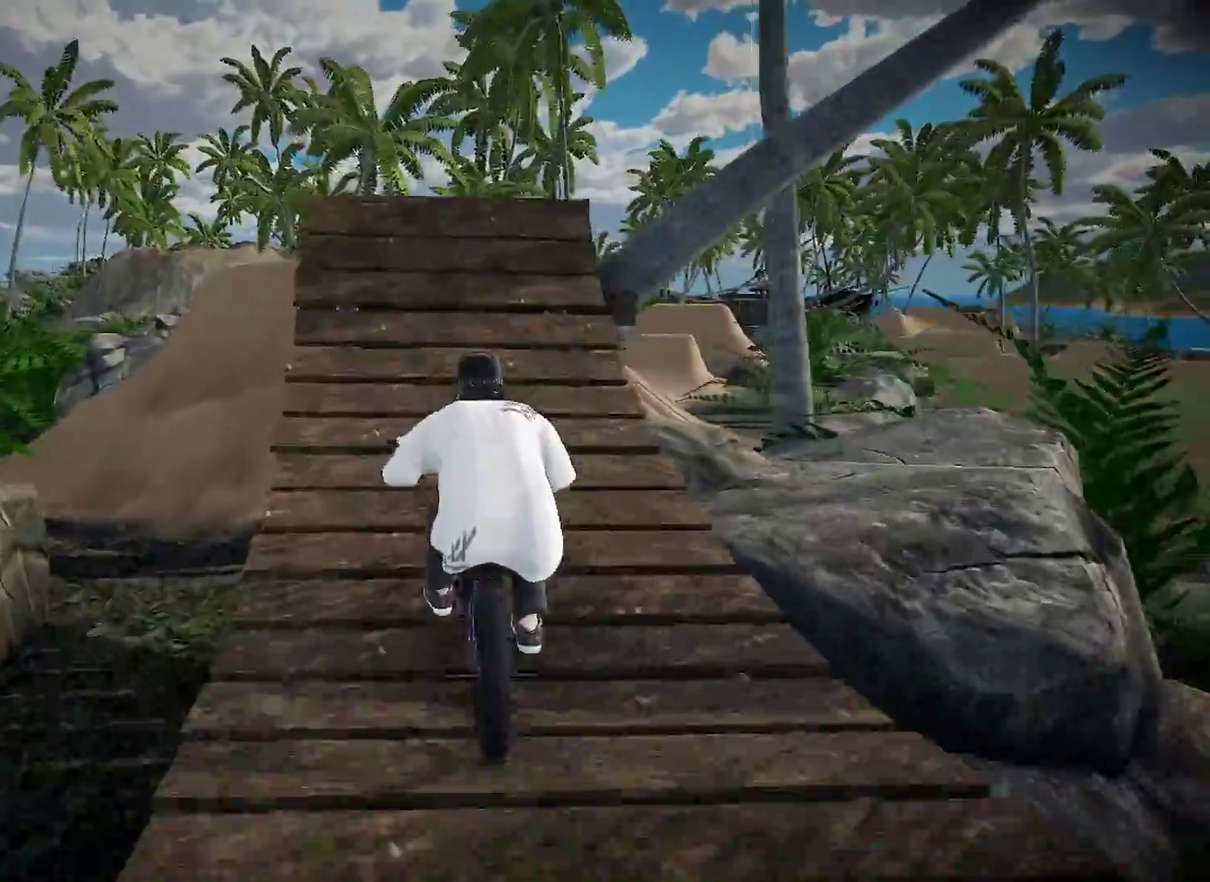
{"dt_ms": 401, "buttons": ["L1", "R1"], "left_stick": "center", "right_stick": "up-left", "events": [[351, "right_stick", "up-left"]]}
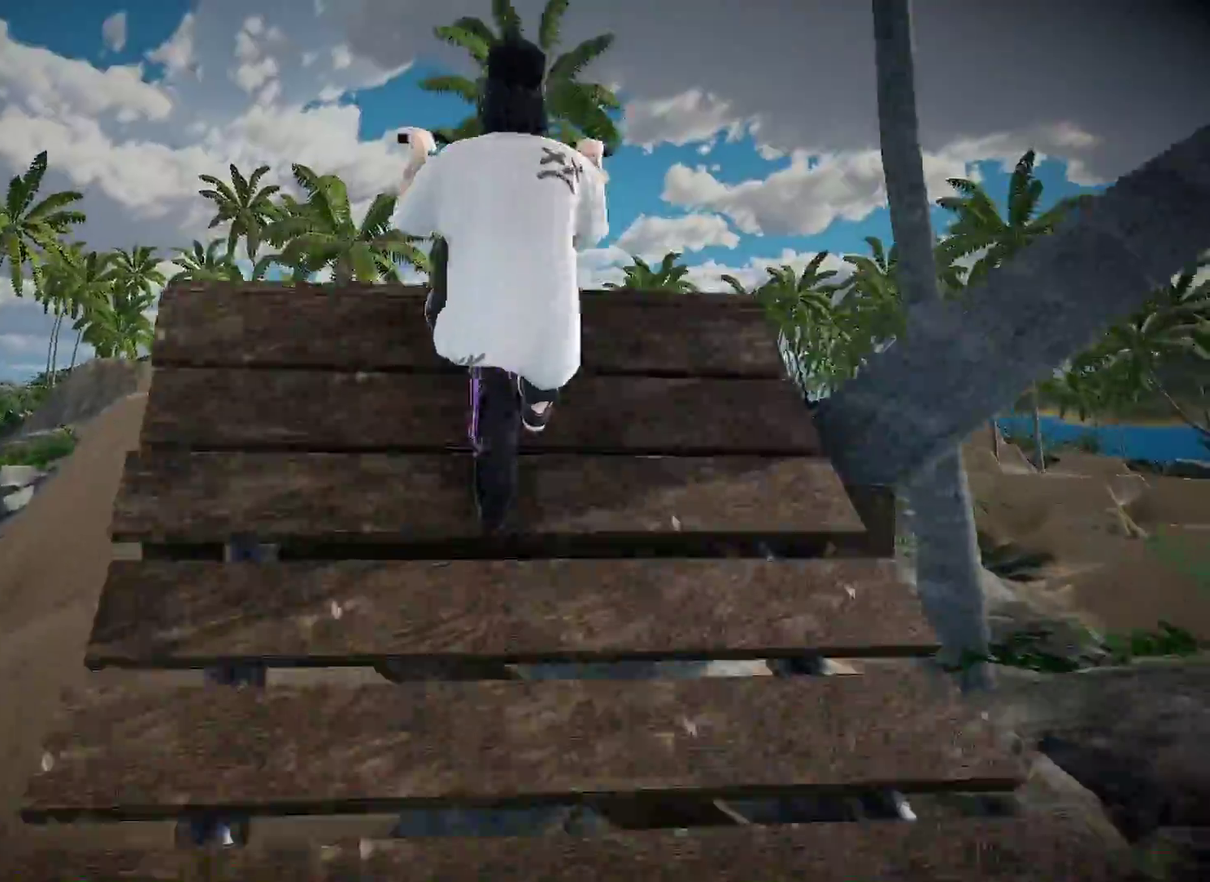
{"dt_ms": 600, "buttons": ["L1", "R1"], "left_stick": "right", "right_stick": "up-left", "events": [[500, "left_stick", "right"]]}
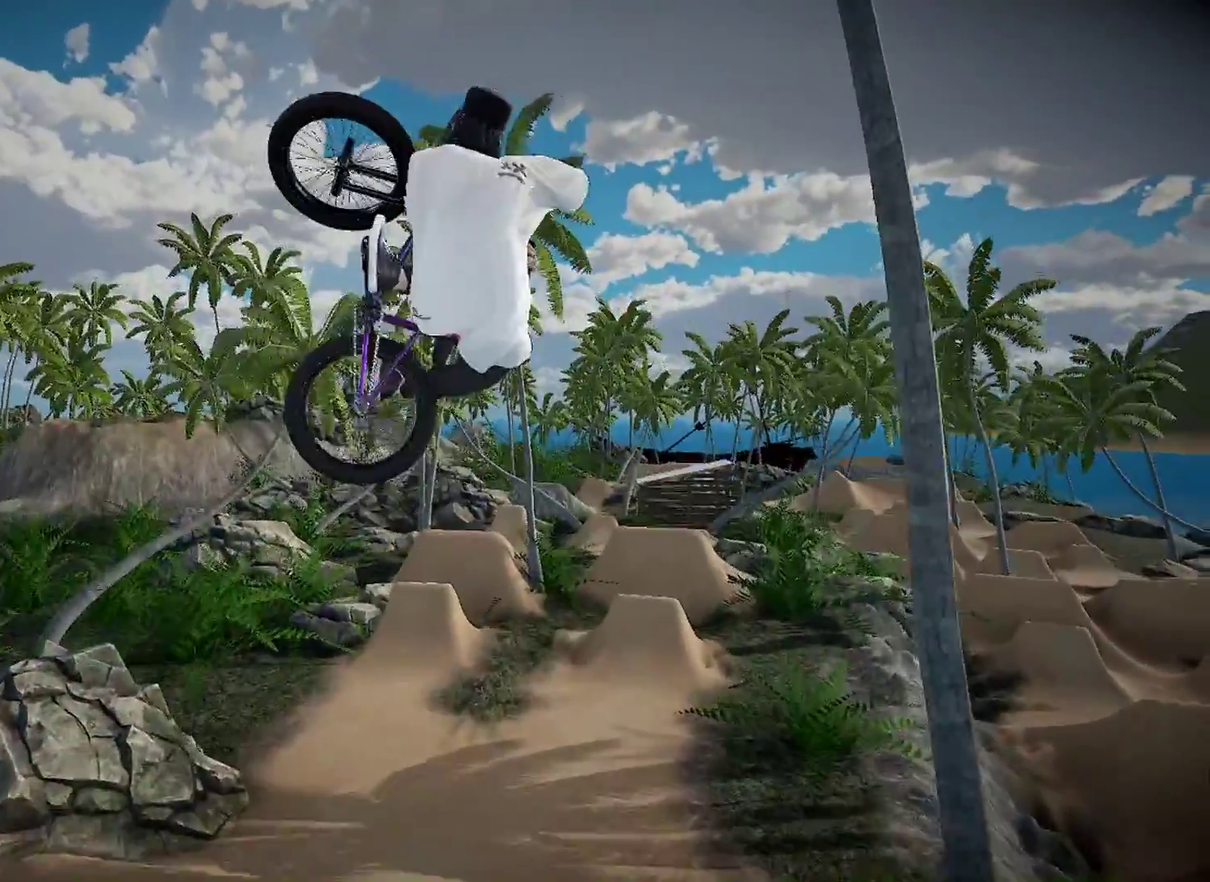
{"dt_ms": 401, "buttons": ["L1", "R1"], "left_stick": "right", "right_stick": "up-left", "events": [[34, "left_stick", "center"], [367, "left_stick", "right"]]}
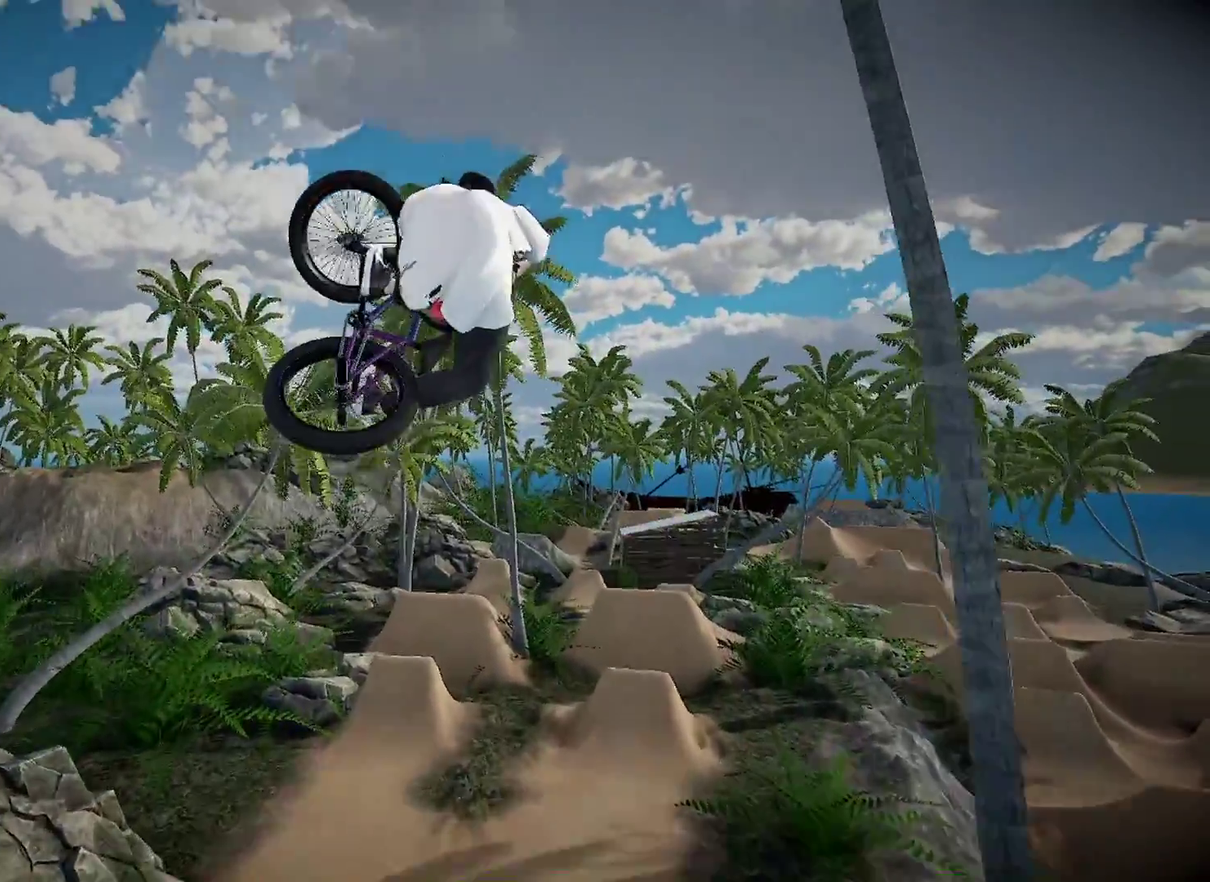
{"dt_ms": 500, "buttons": [], "left_stick": "center", "right_stick": "up-left", "events": [[133, "left_stick", "center"], [434, "L1", "up"], [484, "R1", "up"]]}
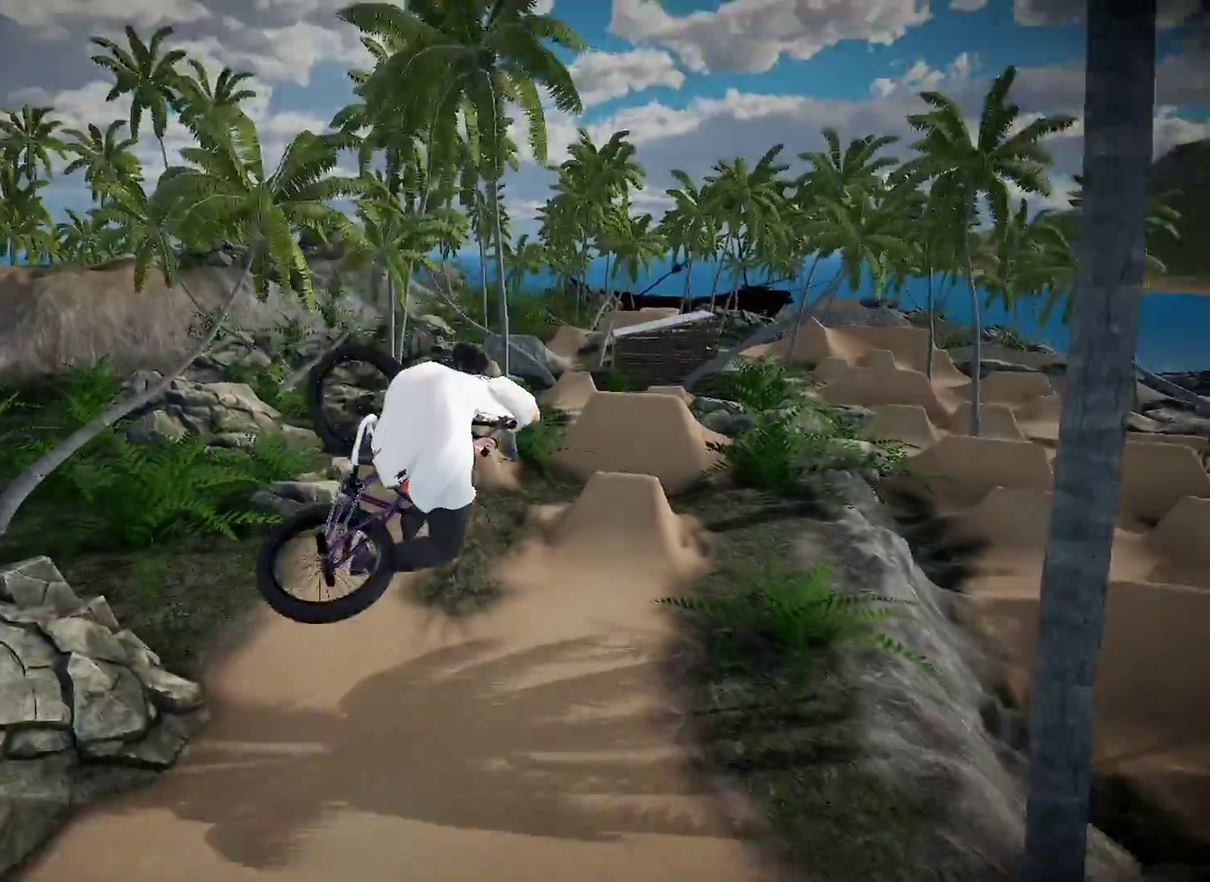
{"dt_ms": 501, "buttons": [], "left_stick": "center", "right_stick": "center", "events": [[17, "right_stick", "center"], [184, "DPAD_DOWN", "down"], [351, "DPAD_DOWN", "up"]]}
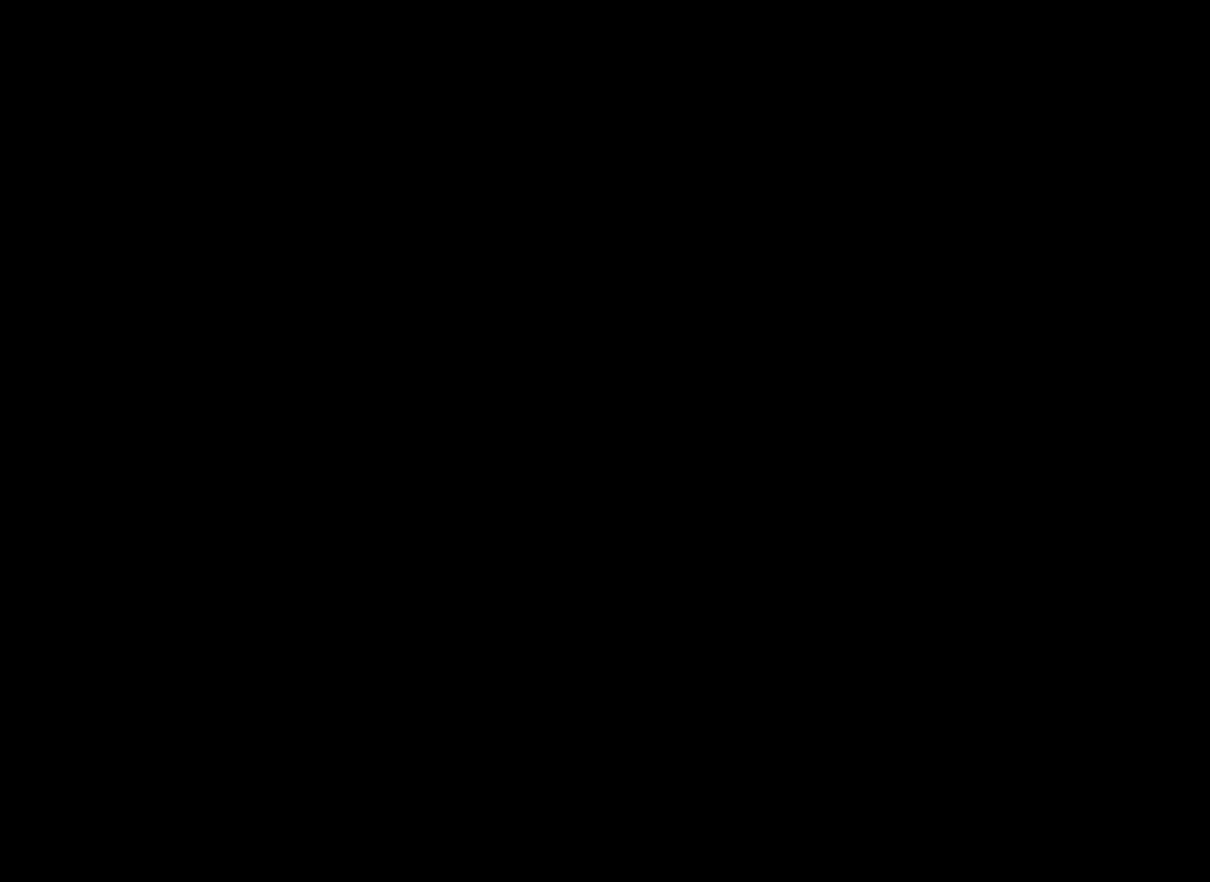
{"dt_ms": 600, "buttons": [], "left_stick": "up", "right_stick": "center", "events": [[16, "A", "down"], [117, "A", "up"], [183, "left_stick", "up"], [250, "A", "down"], [350, "A", "up"], [434, "A", "down"], [567, "A", "up"]]}
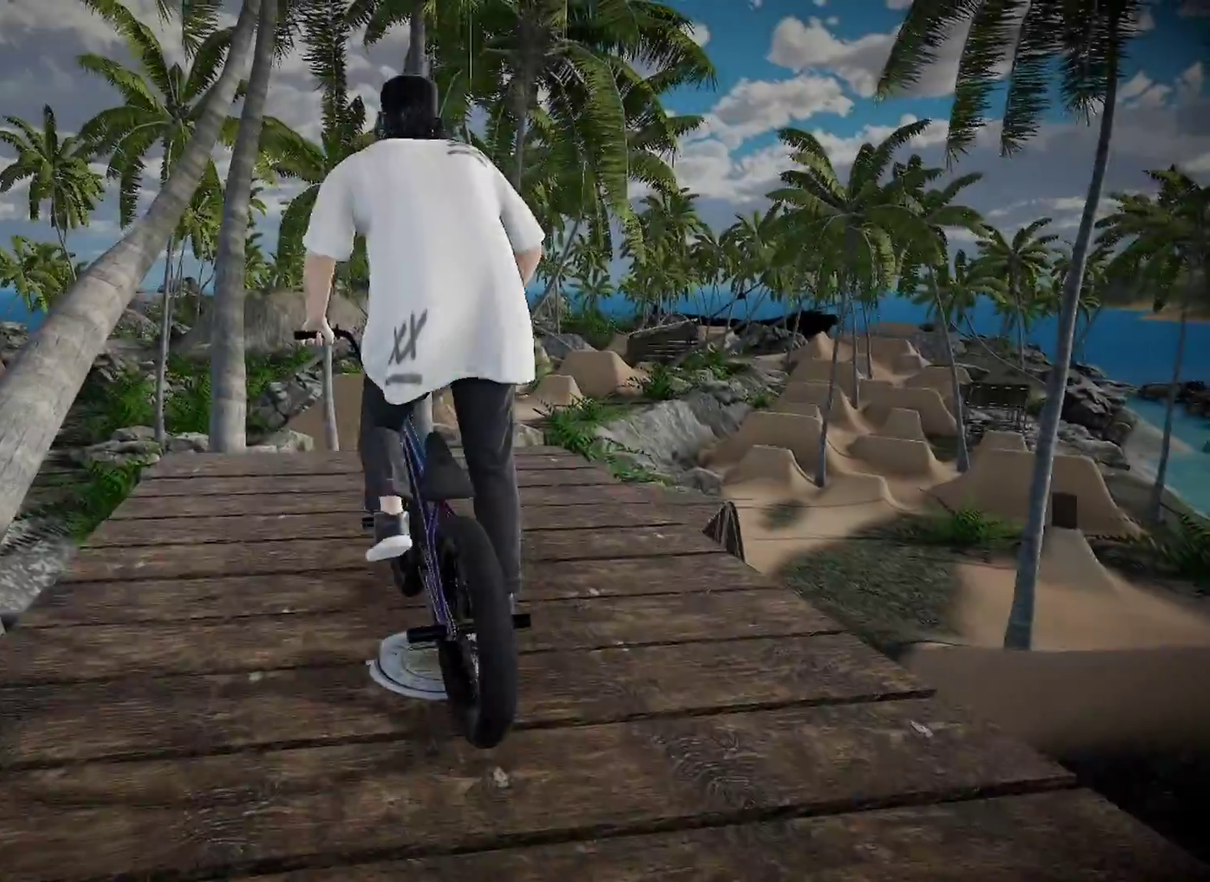
{"dt_ms": 401, "buttons": [], "left_stick": "up", "right_stick": "center", "events": [[34, "A", "down"], [117, "left_stick", "up-left"], [184, "A", "up"], [217, "left_stick", "up"], [267, "A", "down"], [401, "A", "up"]]}
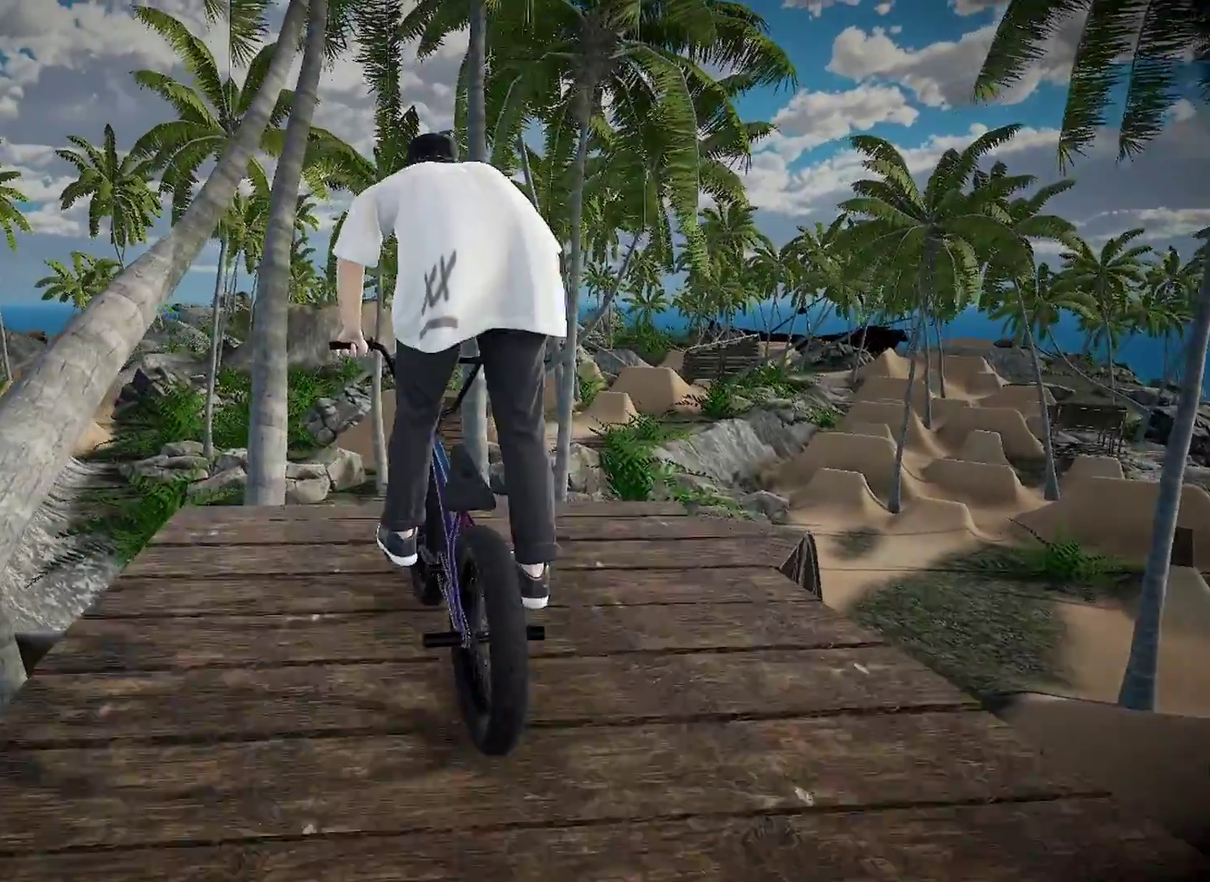
{"dt_ms": 500, "buttons": [], "left_stick": "up", "right_stick": "center", "events": [[83, "A", "down"], [217, "A", "up"], [300, "A", "down"], [317, "left_stick", "up-right"], [417, "left_stick", "up"], [434, "A", "up"]]}
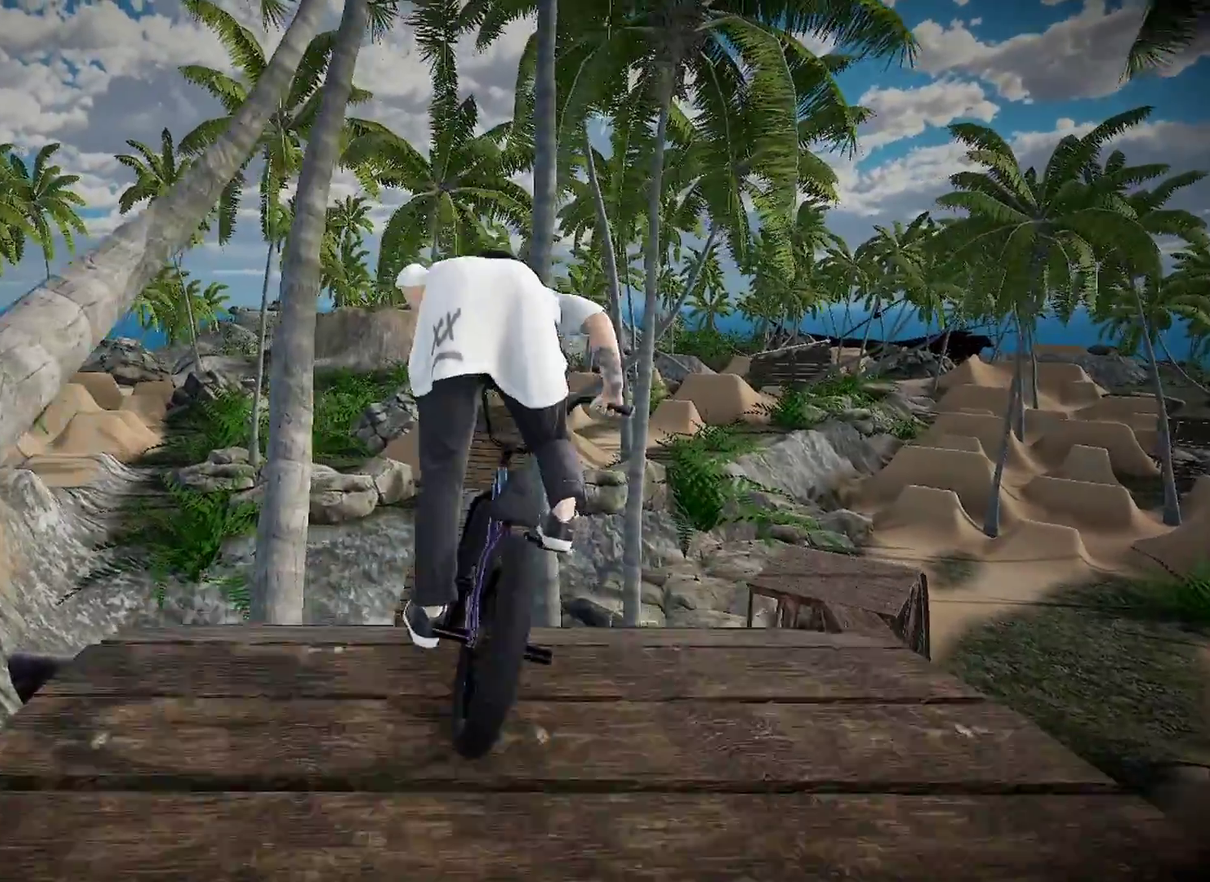
{"dt_ms": 484, "buttons": [], "left_stick": "center", "right_stick": "center", "events": [[17, "A", "down"], [134, "A", "up"], [217, "left_stick", "center"], [267, "left_stick", "left"], [417, "left_stick", "center"]]}
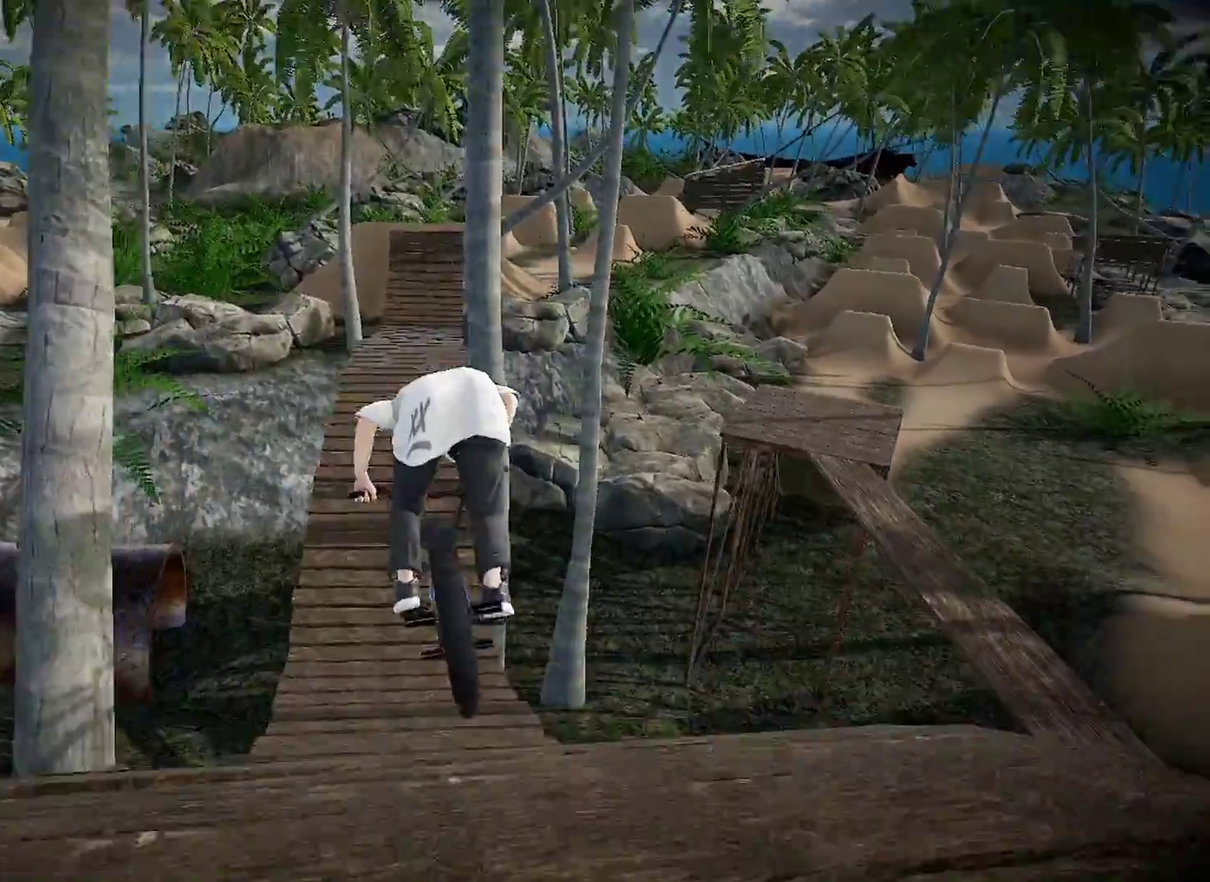
{"dt_ms": 501, "buttons": [], "left_stick": "left", "right_stick": "center", "events": [[200, "left_stick", "left"], [300, "left_stick", "center"], [401, "left_stick", "left"]]}
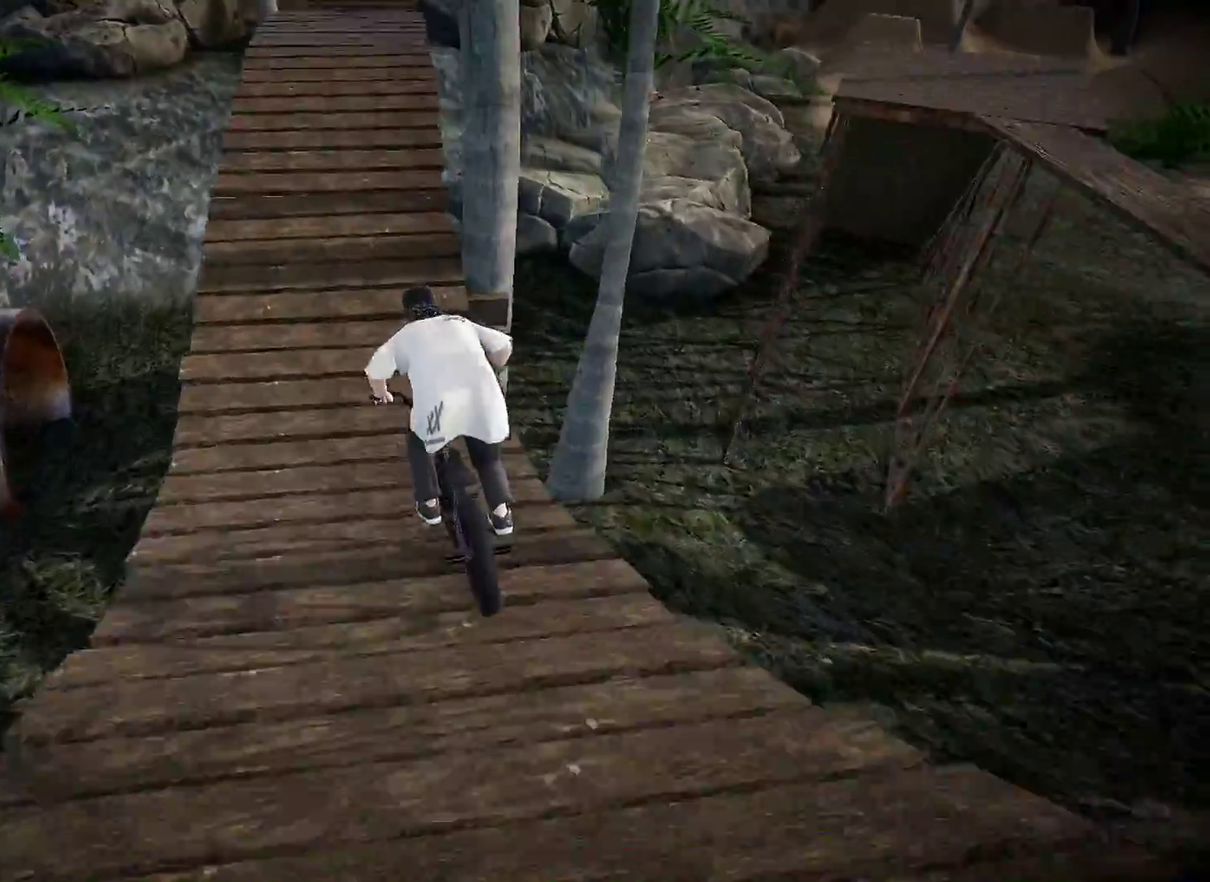
{"dt_ms": 500, "buttons": [], "left_stick": "center", "right_stick": "center", "events": [[16, "left_stick", "center"], [283, "left_stick", "right"], [433, "left_stick", "center"]]}
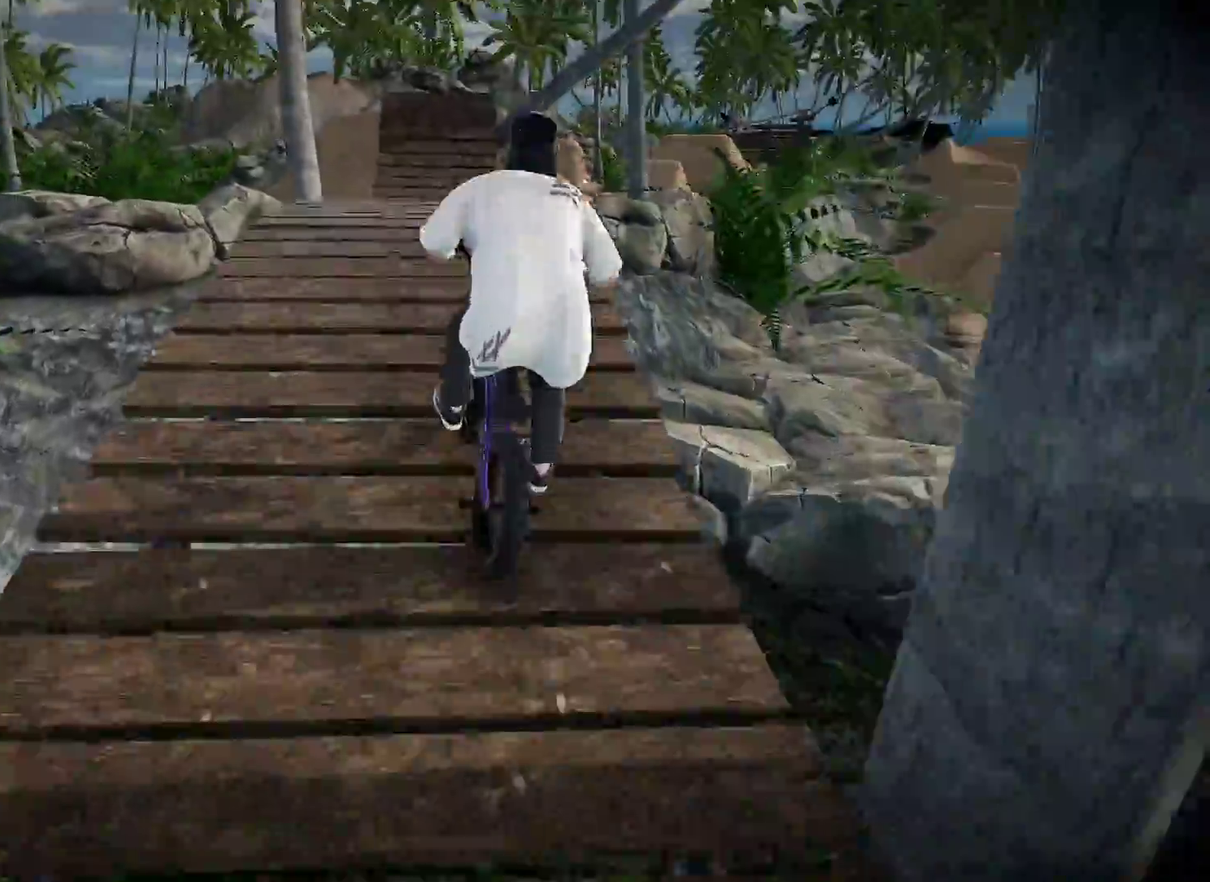
{"dt_ms": 401, "buttons": ["L1", "R1"], "left_stick": "center", "right_stick": "center", "events": [[367, "R1", "down"], [384, "L1", "down"]]}
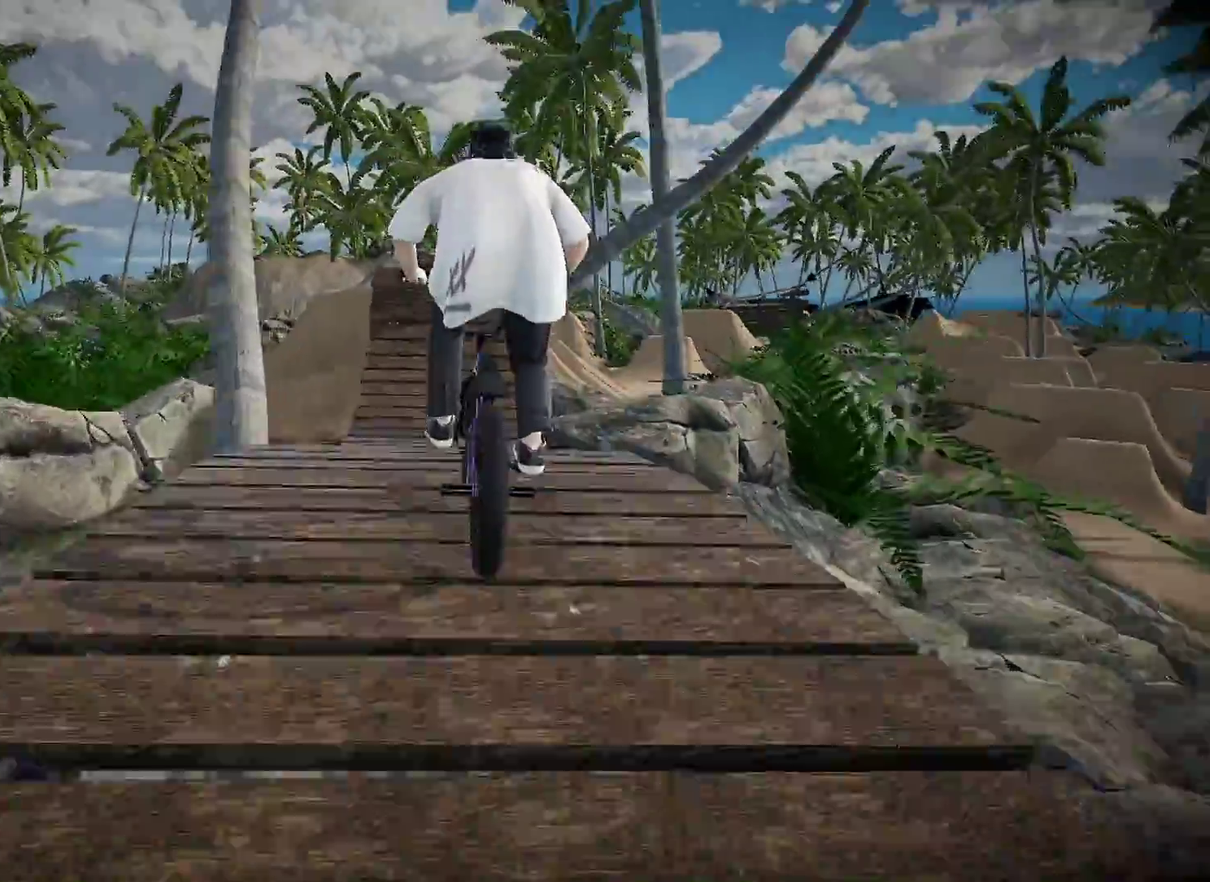
{"dt_ms": 600, "buttons": ["L1", "R1"], "left_stick": "center", "right_stick": "down", "events": [[16, "right_stick", "down"]]}
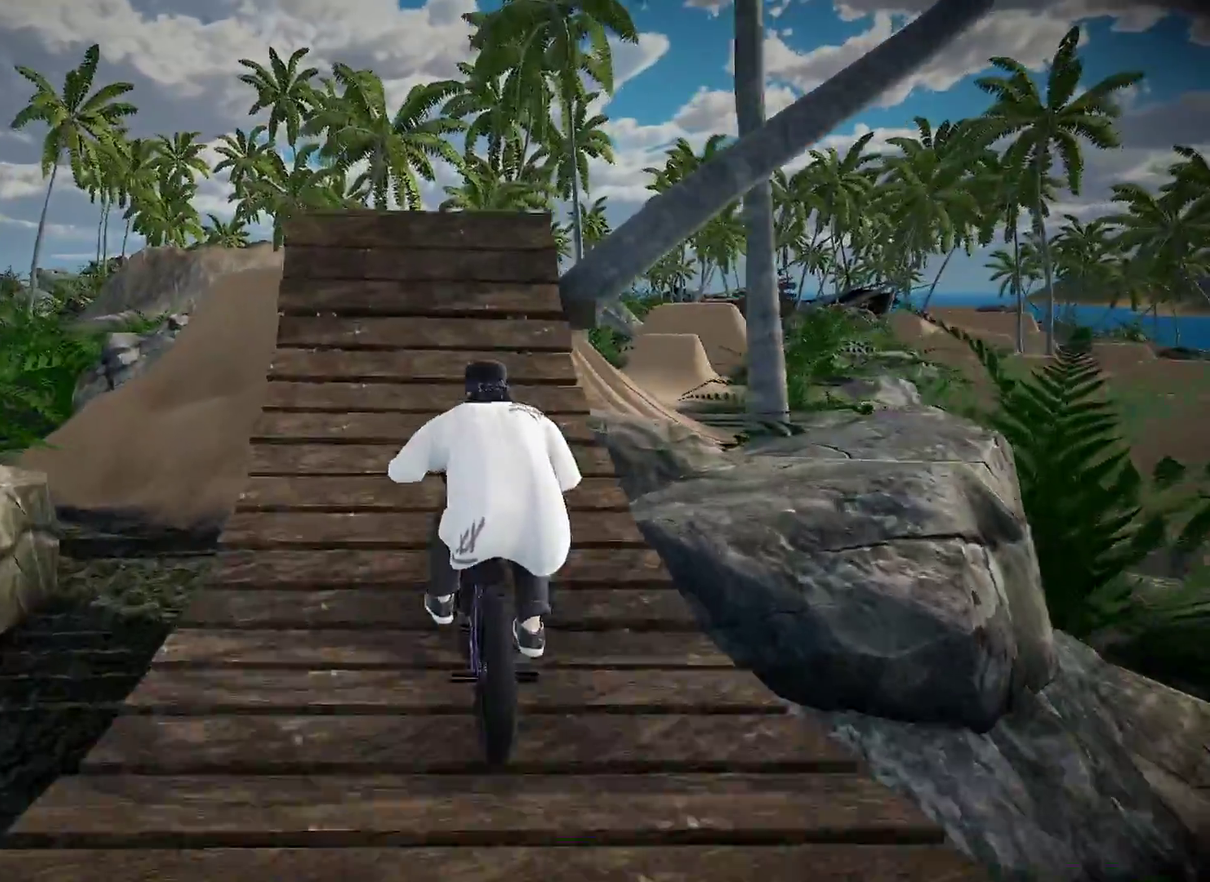
{"dt_ms": 300, "buttons": ["L1", "R1"], "left_stick": "center", "right_stick": "down", "events": []}
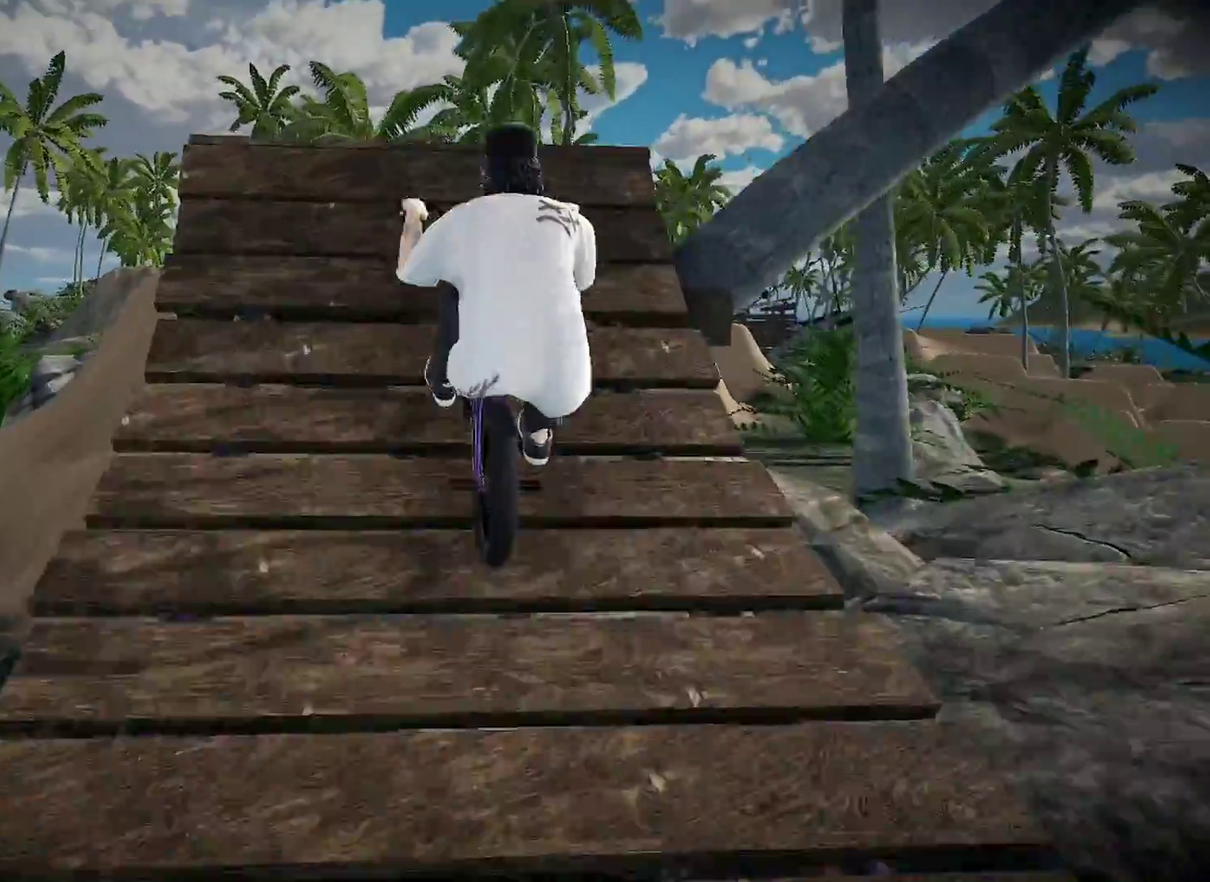
{"dt_ms": 901, "buttons": ["L1", "R1"], "left_stick": "center", "right_stick": "up-left", "events": [[50, "right_stick", "up-left"]]}
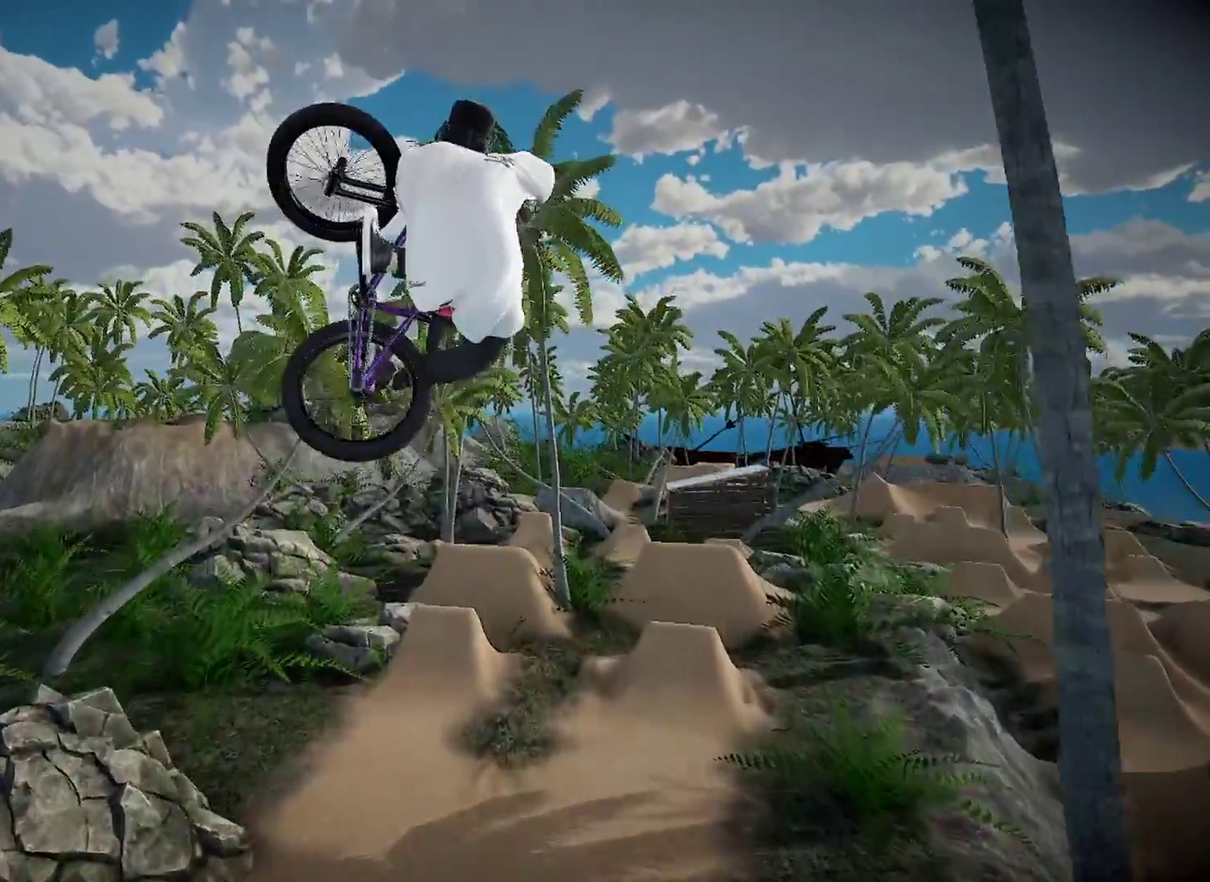
{"dt_ms": 301, "buttons": ["L1", "R1"], "left_stick": "center", "right_stick": "up-left", "events": [[134, "left_stick", "right"], [284, "left_stick", "center"]]}